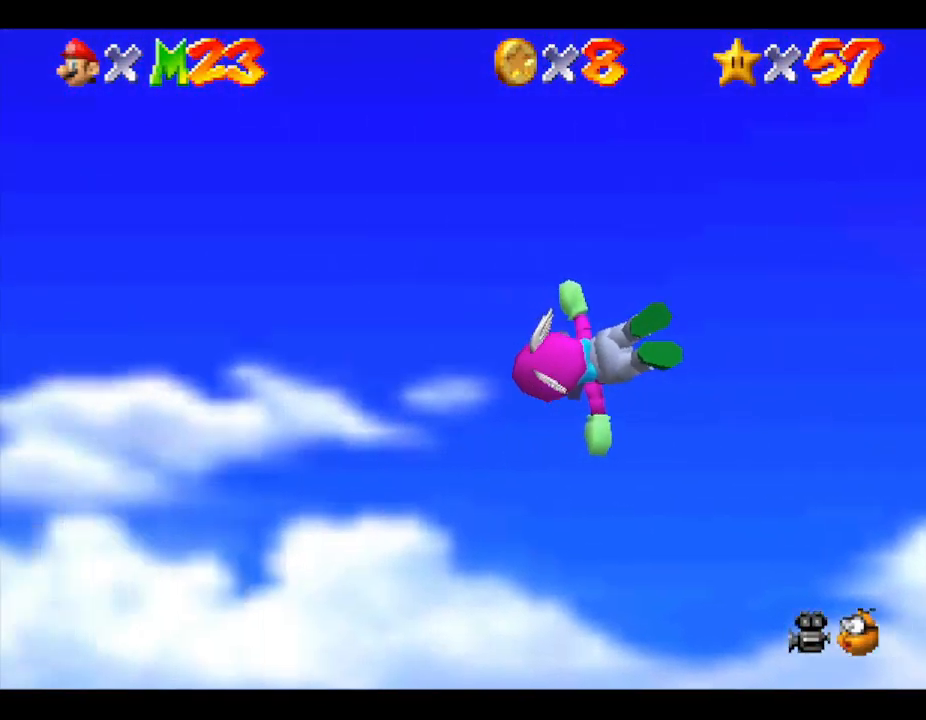
Gameplay with a controller (Nintendo layout); each line is a JSON object with the inputs held at the frame after it. "events" lists button and stick changes between this image and that frame as [ms after this image, input, new state], when the widget could be followed in between. Not read: L3 R3.
{"buttons": [], "left_stick": "left", "events": []}
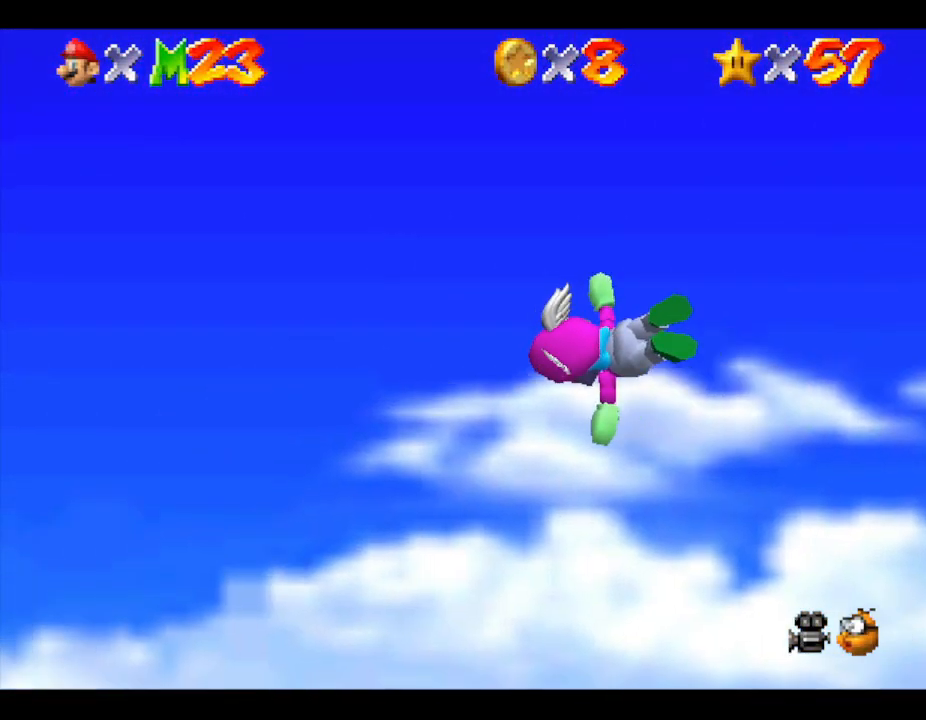
{"buttons": [], "left_stick": "left", "events": []}
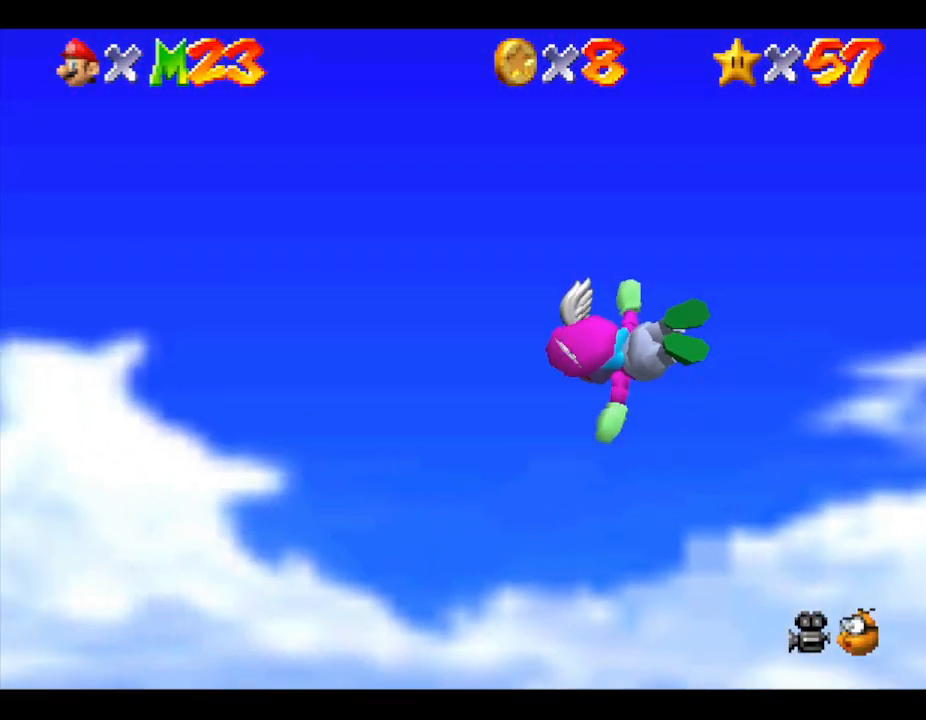
{"buttons": [], "left_stick": "left", "events": []}
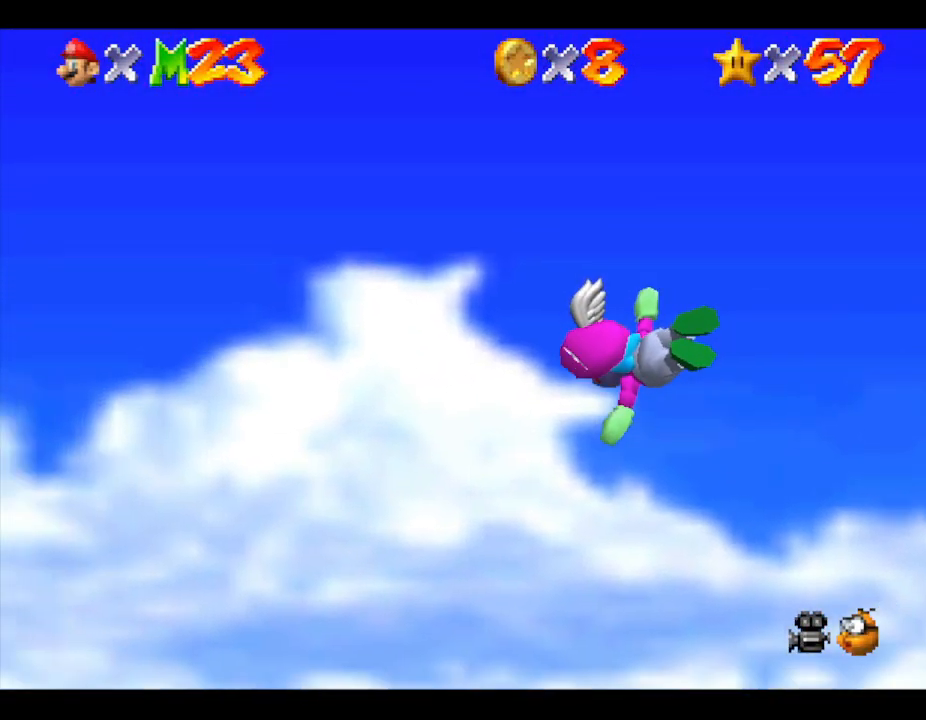
{"buttons": [], "left_stick": "left", "events": []}
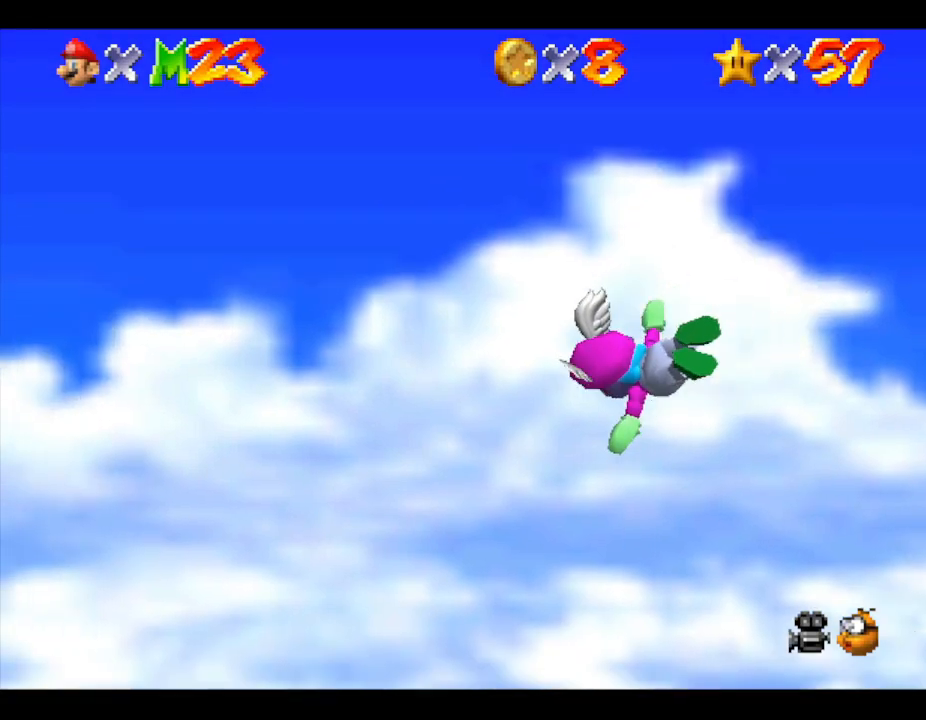
{"buttons": [], "left_stick": "left", "events": []}
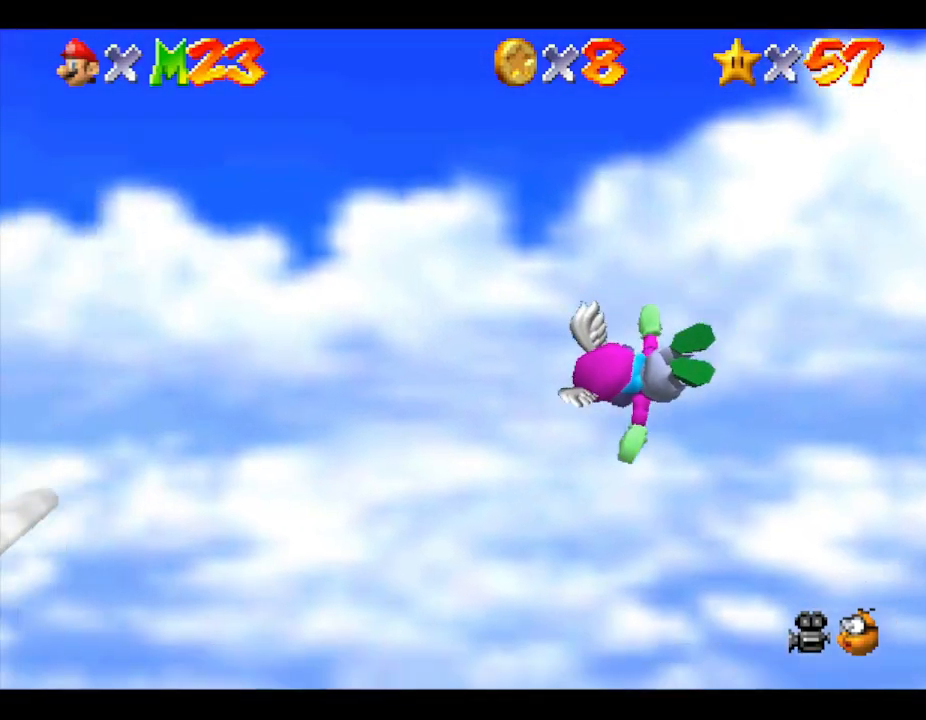
{"buttons": [], "left_stick": "left", "events": []}
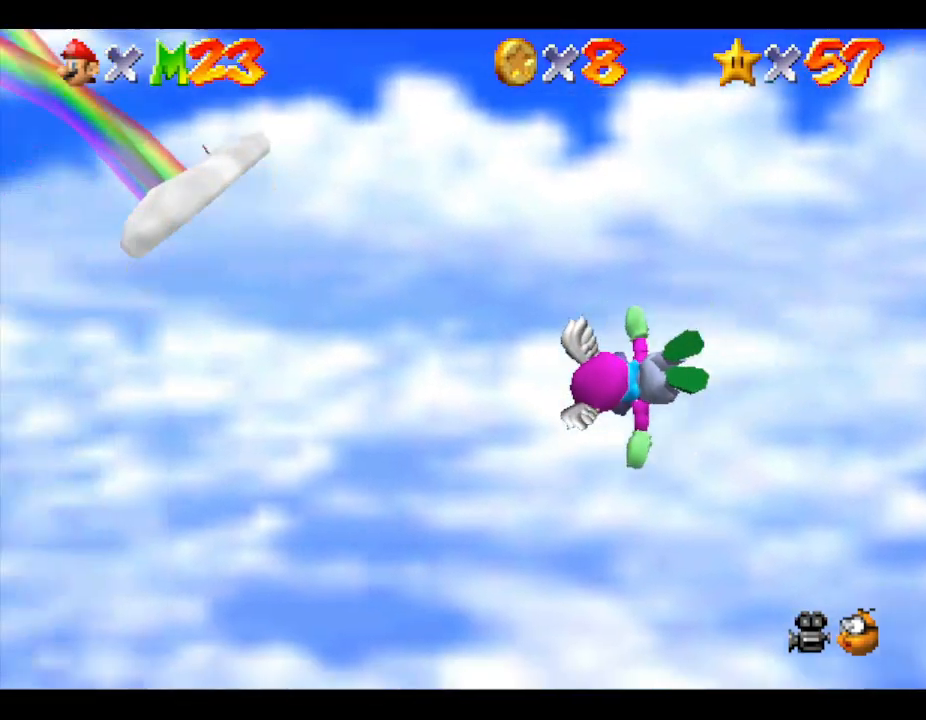
{"buttons": [], "left_stick": "left", "events": []}
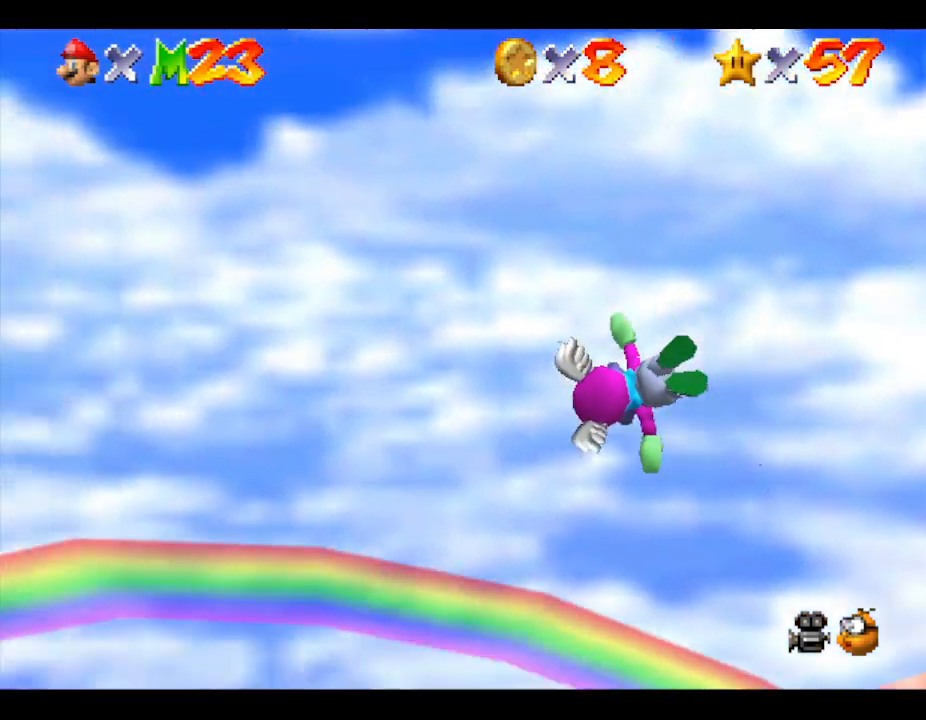
{"buttons": [], "left_stick": "left", "events": []}
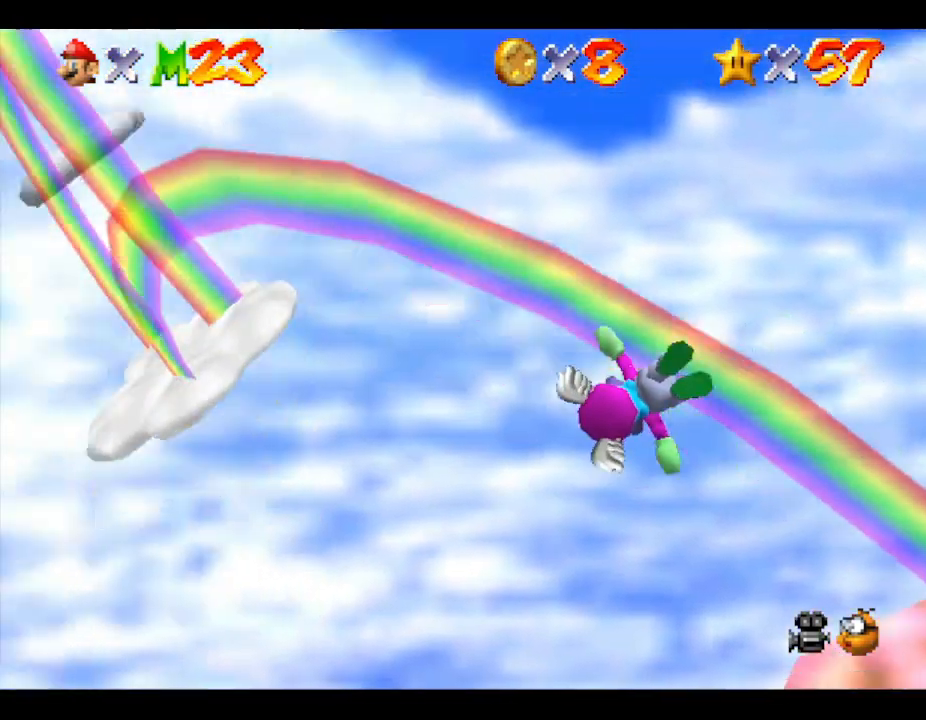
{"buttons": [], "left_stick": "left", "events": []}
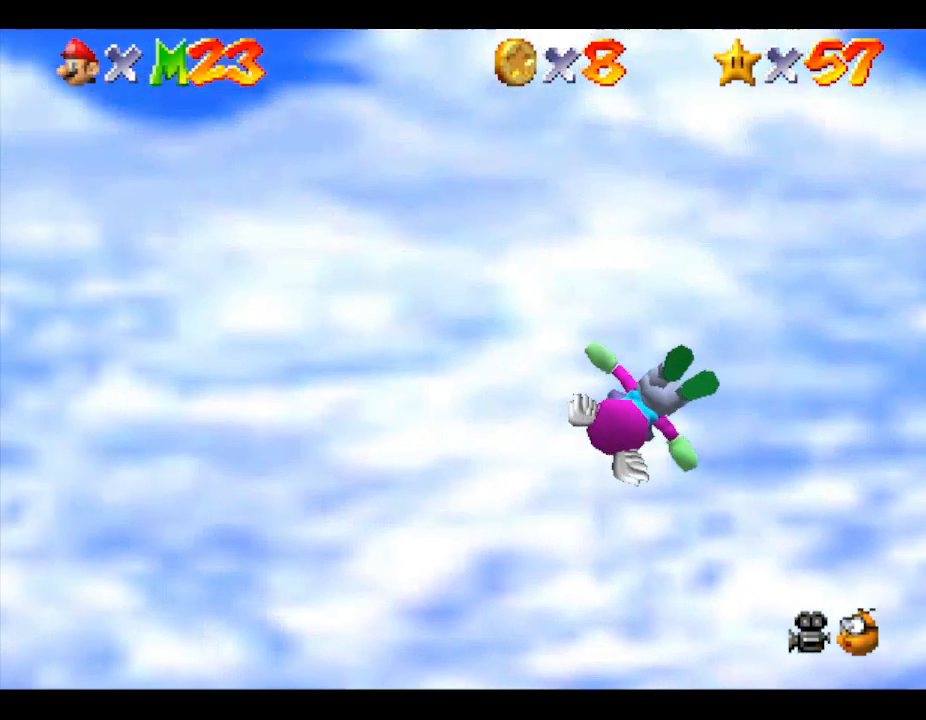
{"buttons": [], "left_stick": "left", "events": []}
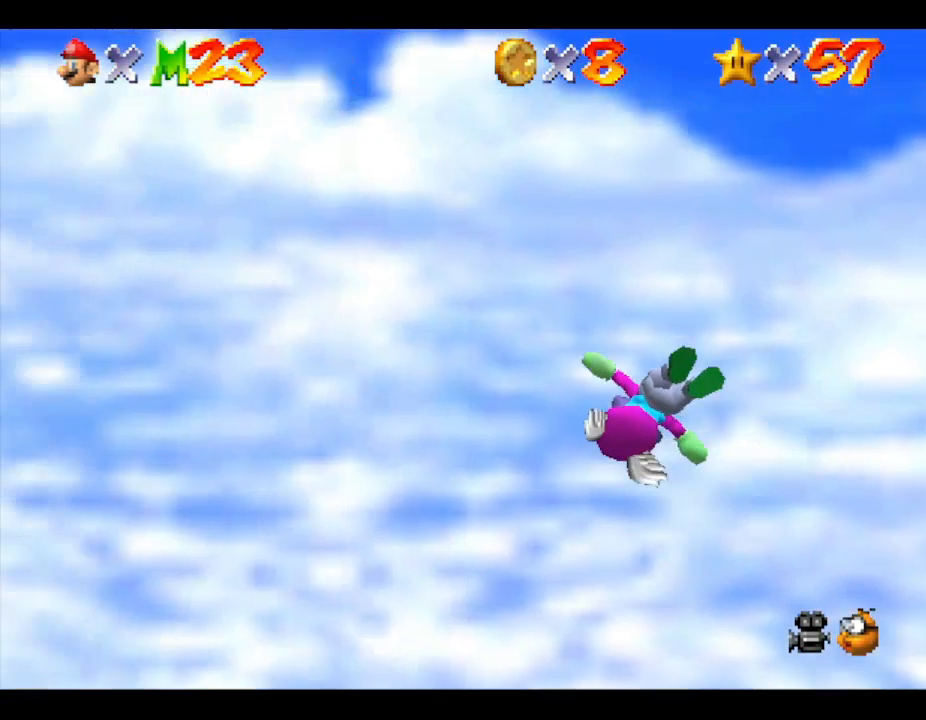
{"buttons": [], "left_stick": "left", "events": []}
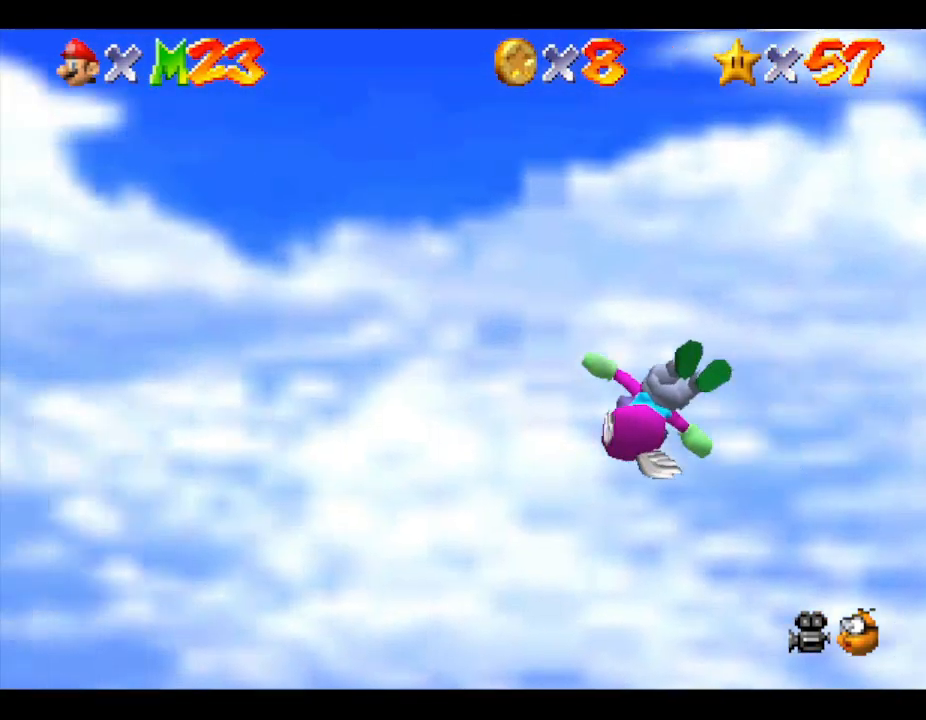
{"buttons": [], "left_stick": "left", "events": []}
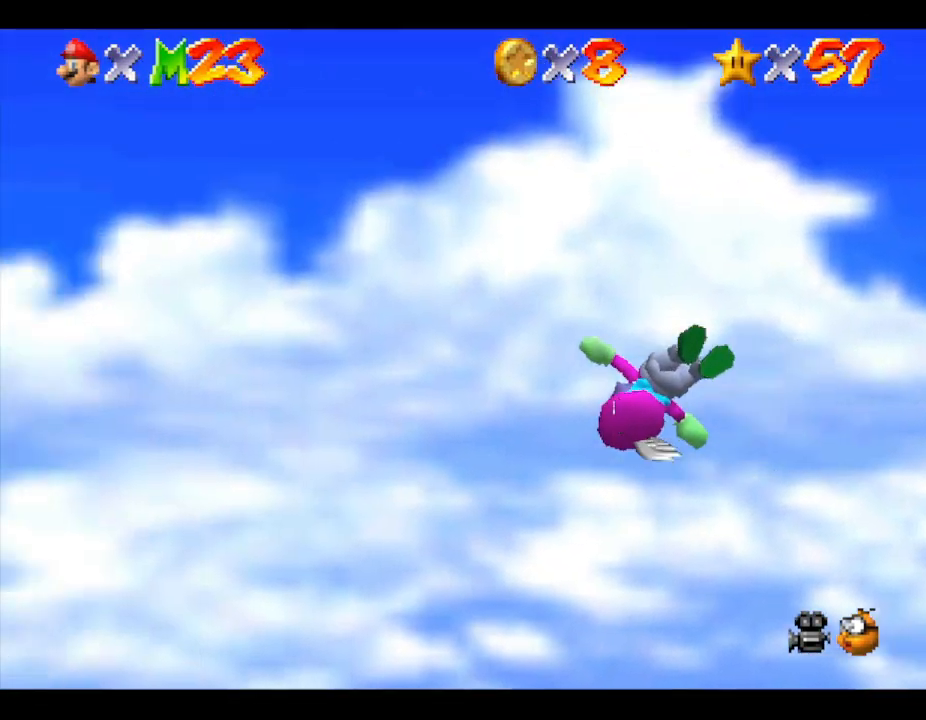
{"buttons": [], "left_stick": "left", "events": []}
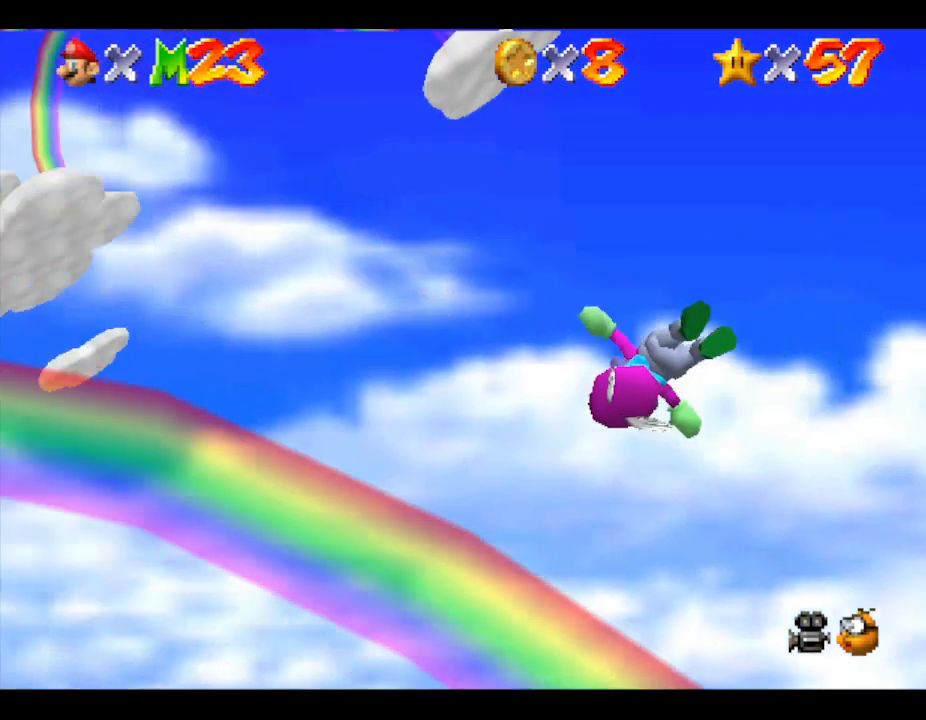
{"buttons": [], "left_stick": "left", "events": []}
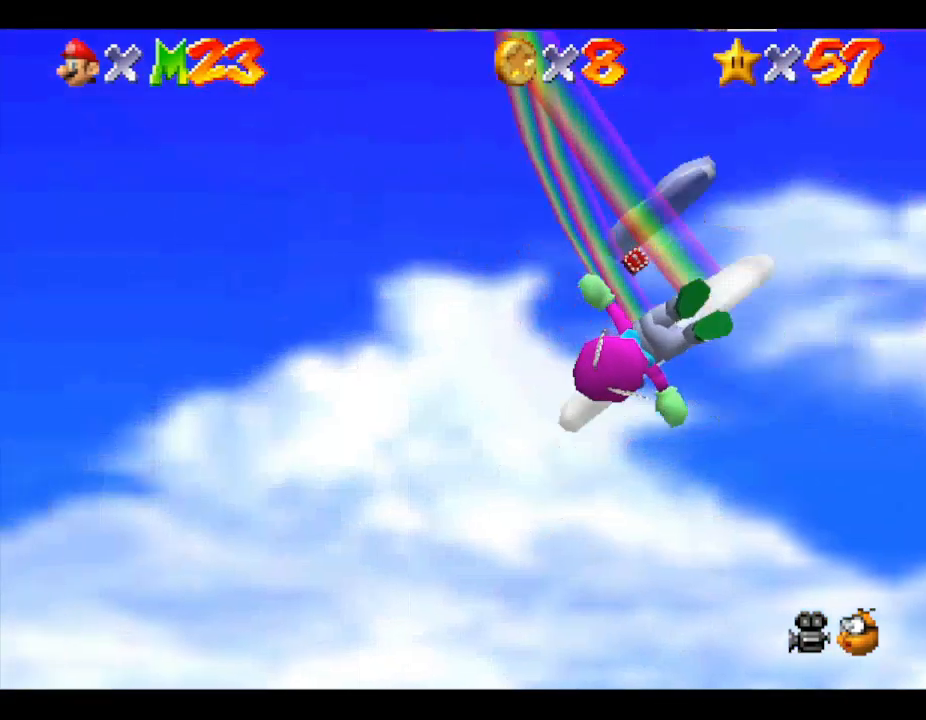
{"buttons": [], "left_stick": "left", "events": []}
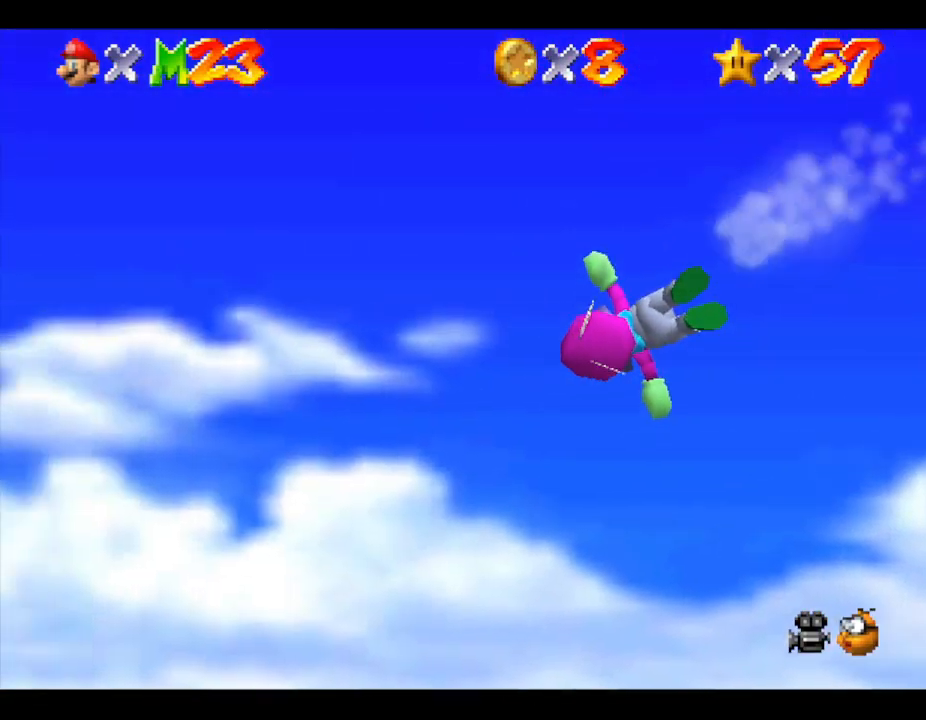
{"buttons": [], "left_stick": "left", "events": []}
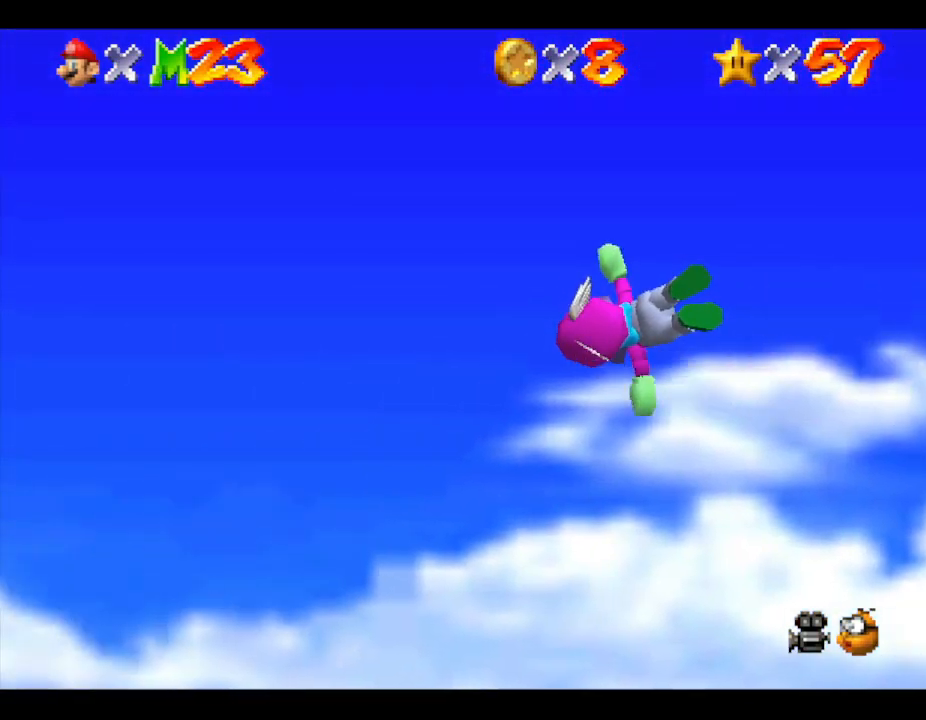
{"buttons": [], "left_stick": "left", "events": []}
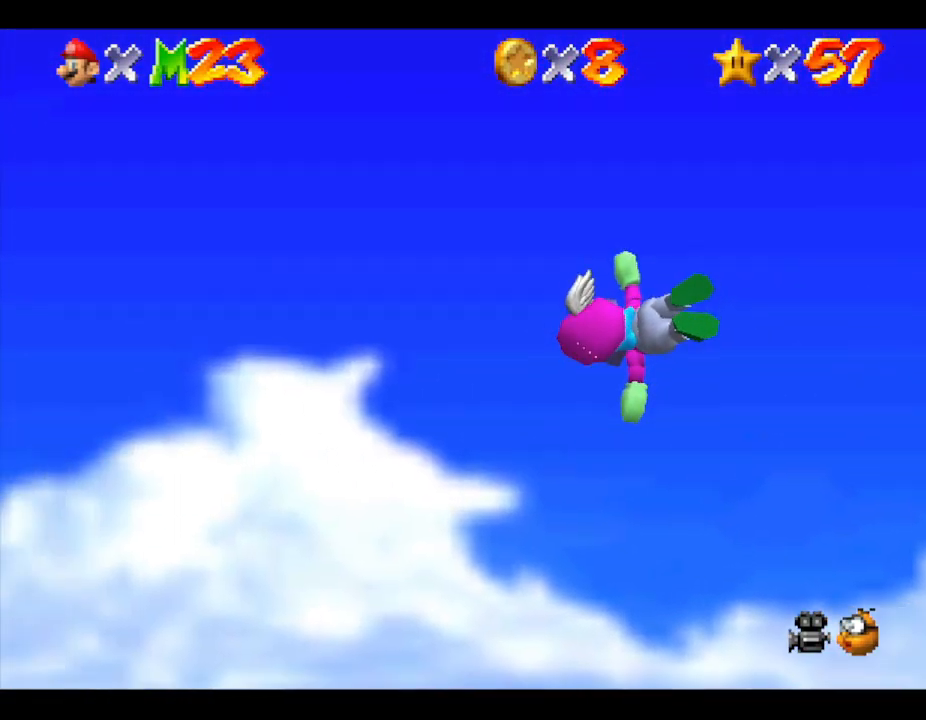
{"buttons": [], "left_stick": "up", "events": [[133, "left_stick", "up-left"], [367, "left_stick", "up"]]}
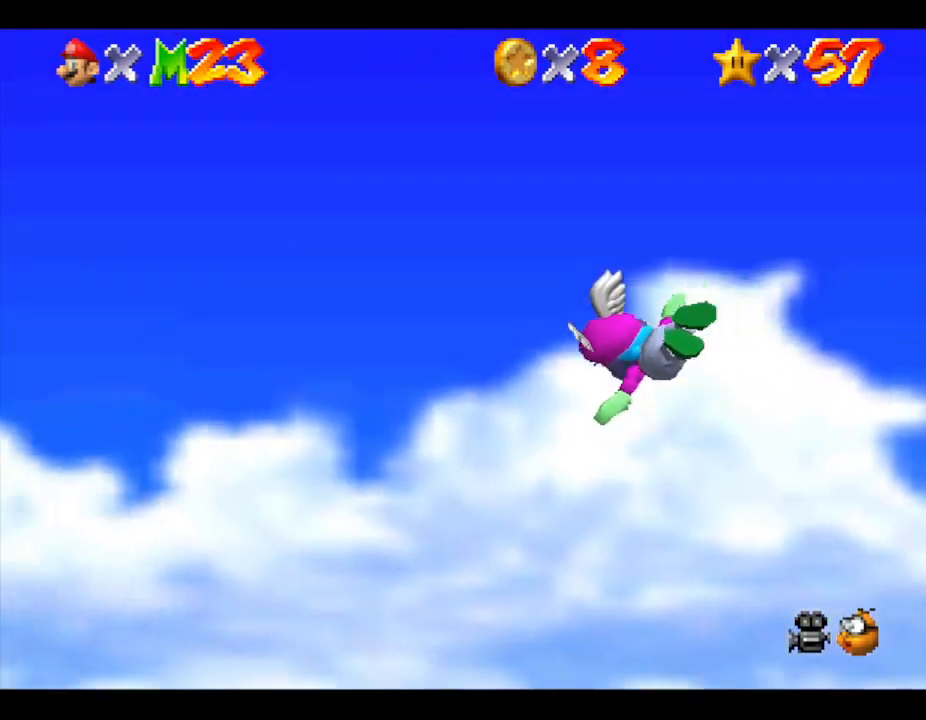
{"buttons": [], "left_stick": "up-left", "events": [[367, "left_stick", "up-left"]]}
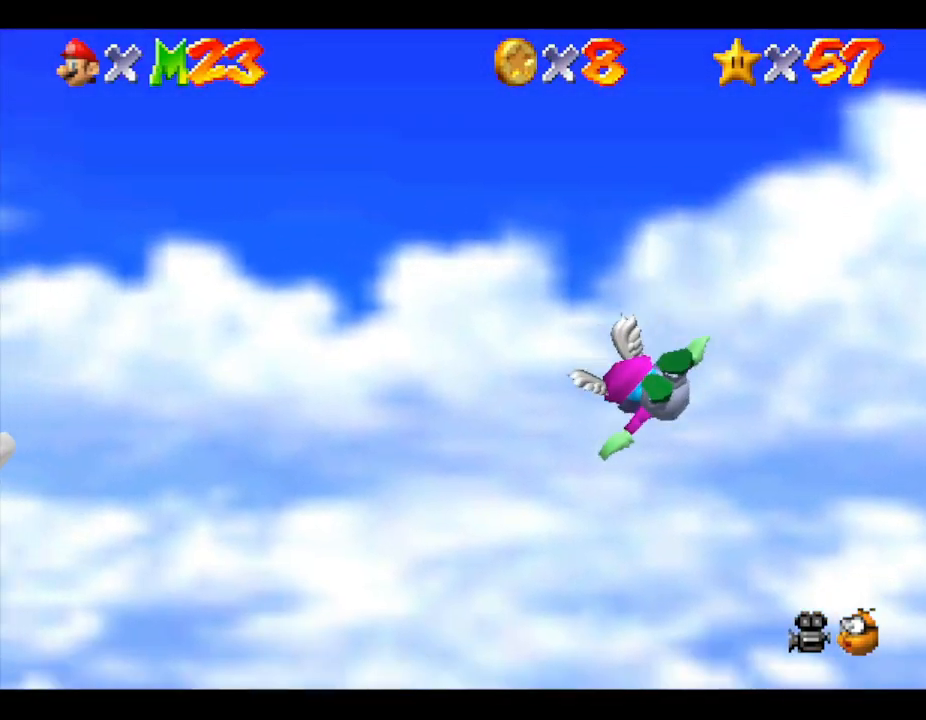
{"buttons": [], "left_stick": "left", "events": [[100, "left_stick", "left"]]}
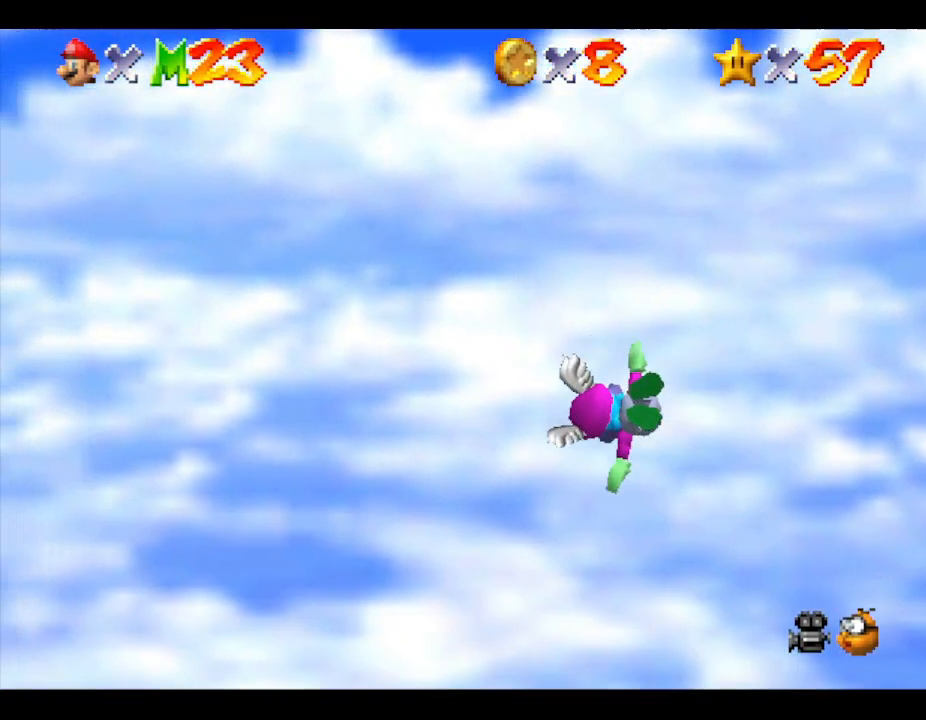
{"buttons": [], "left_stick": "left", "events": []}
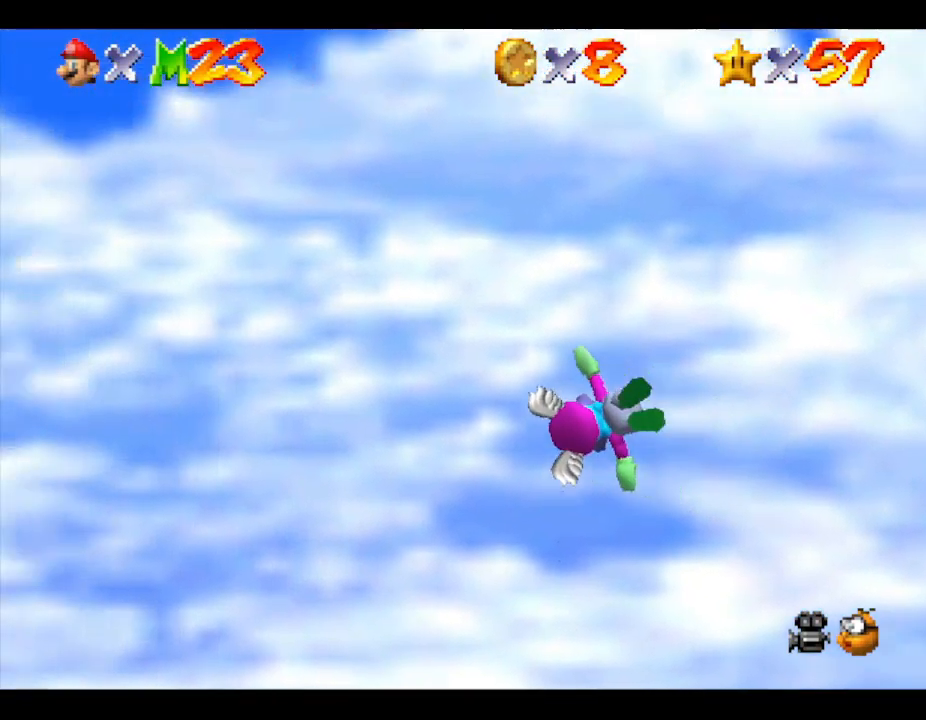
{"buttons": [], "left_stick": "center", "events": [[200, "left_stick", "center"]]}
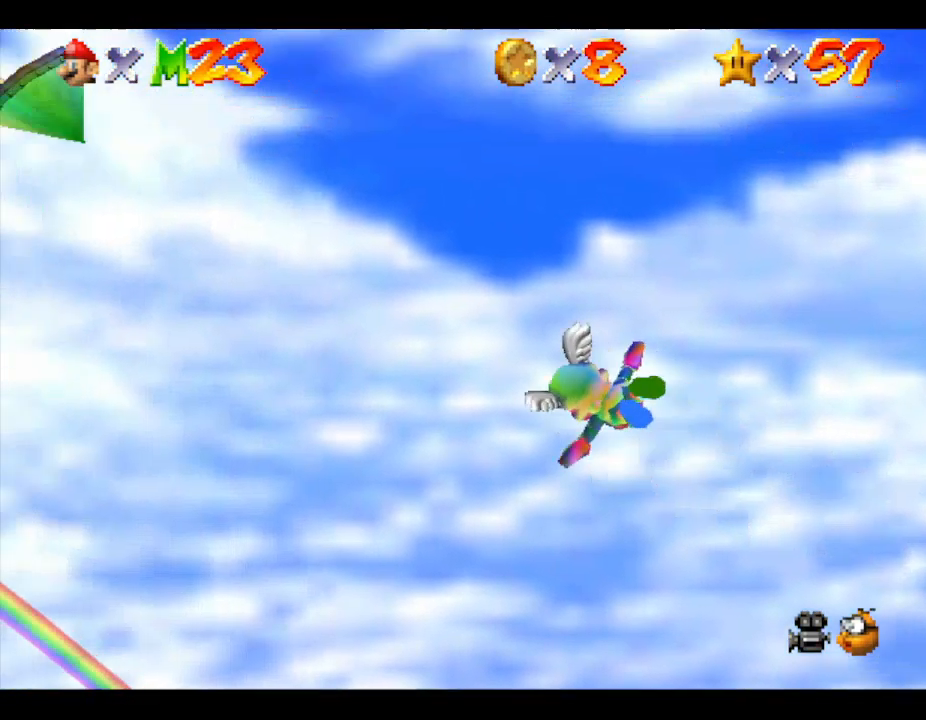
{"buttons": [], "left_stick": "center", "events": []}
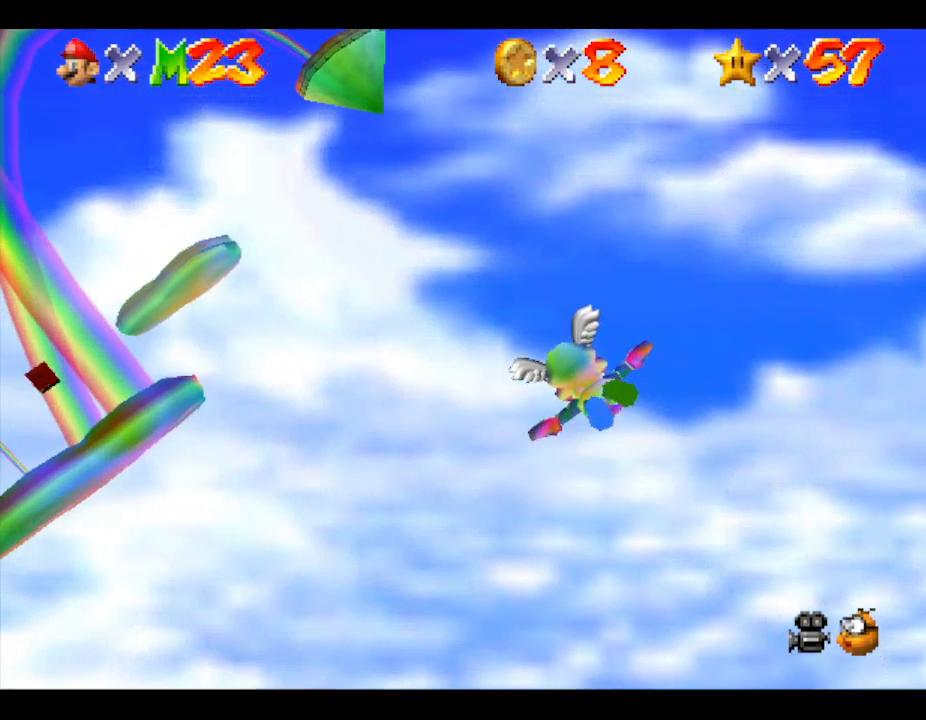
{"buttons": [], "left_stick": "left", "events": [[233, "left_stick", "down-left"], [400, "left_stick", "left"]]}
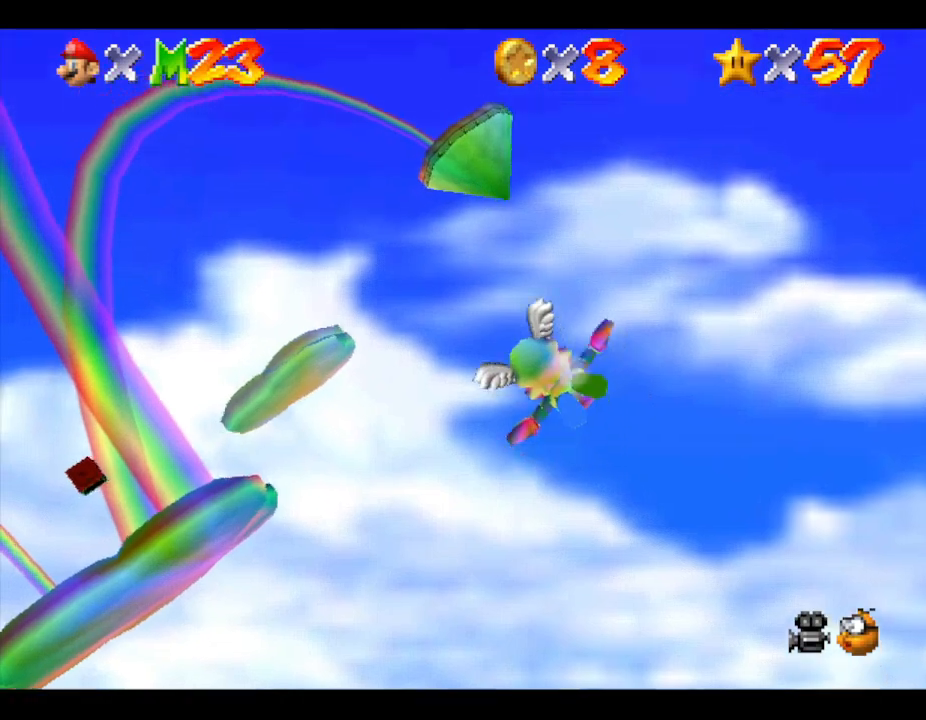
{"buttons": [], "left_stick": "up-left", "events": [[367, "left_stick", "up-left"]]}
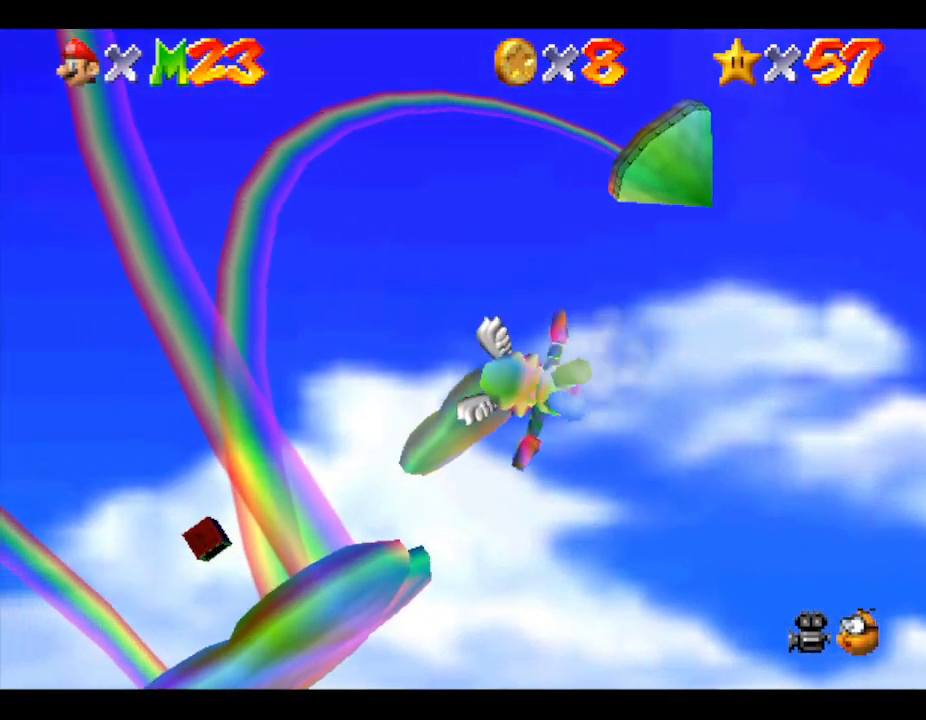
{"buttons": [], "left_stick": "down-left", "events": [[233, "left_stick", "center"], [367, "left_stick", "down-left"]]}
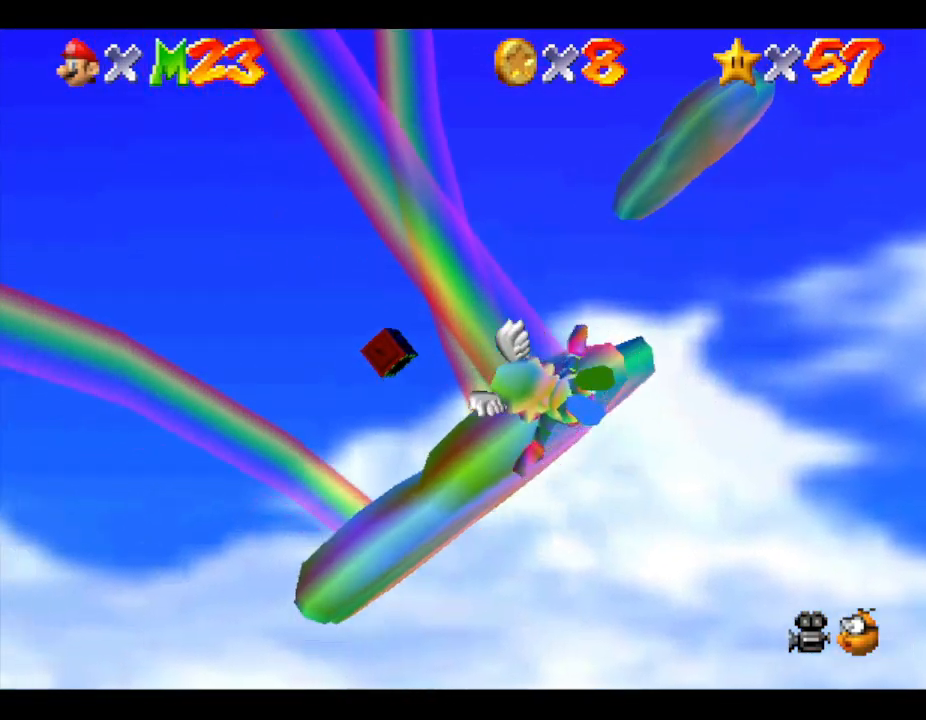
{"buttons": [], "left_stick": "center", "events": [[167, "left_stick", "center"], [233, "left_stick", "up-right"], [367, "left_stick", "right"], [500, "left_stick", "center"]]}
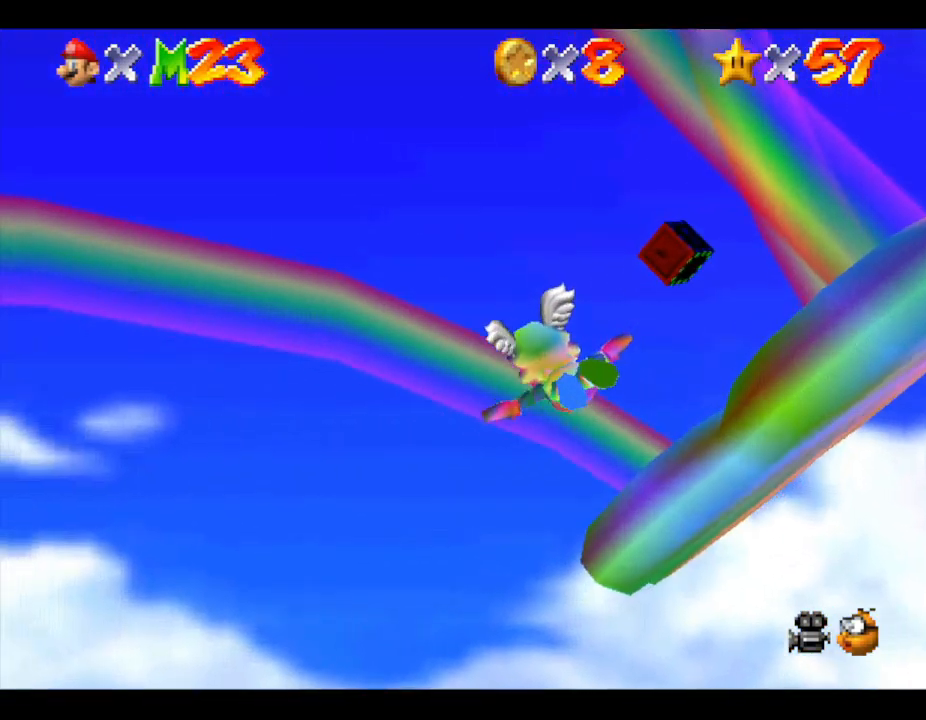
{"buttons": [], "left_stick": "down-right", "events": [[200, "left_stick", "right"], [367, "left_stick", "down-right"]]}
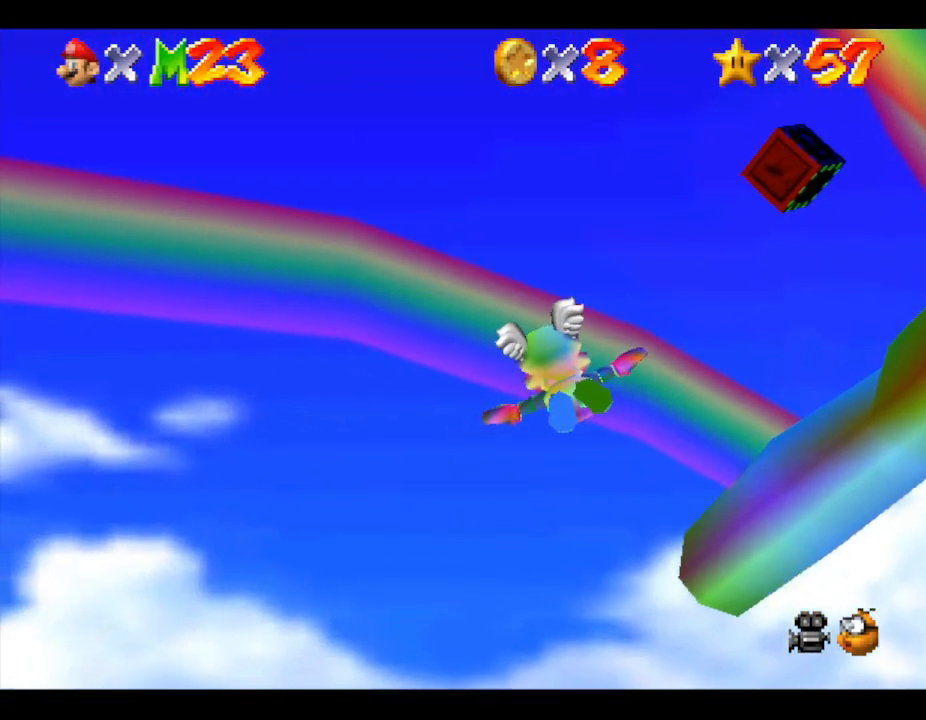
{"buttons": [], "left_stick": "down-right", "events": []}
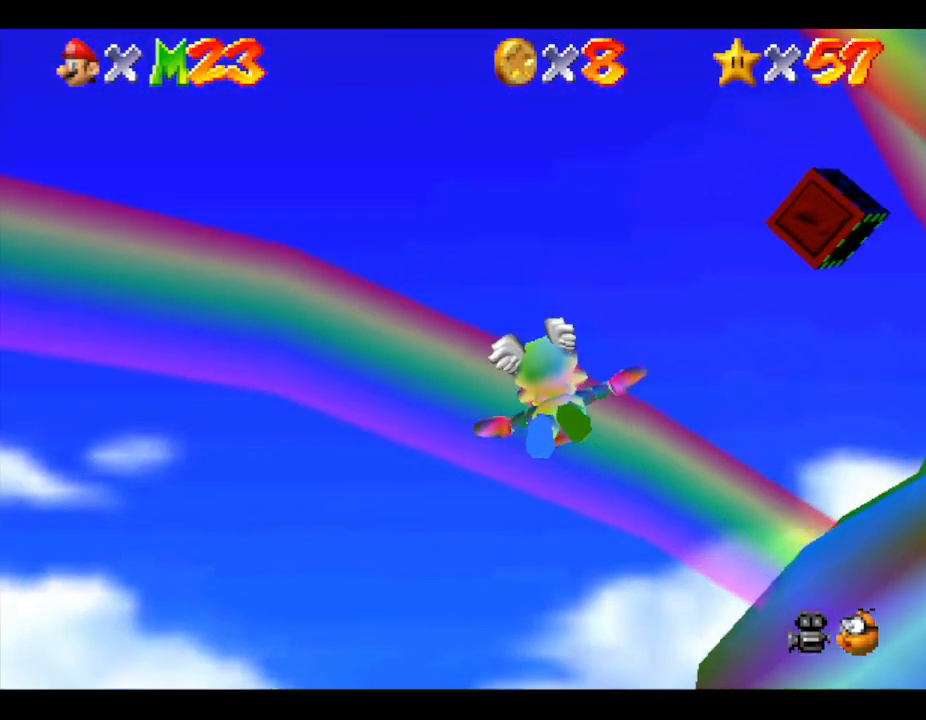
{"buttons": [], "left_stick": "center", "events": [[233, "left_stick", "center"]]}